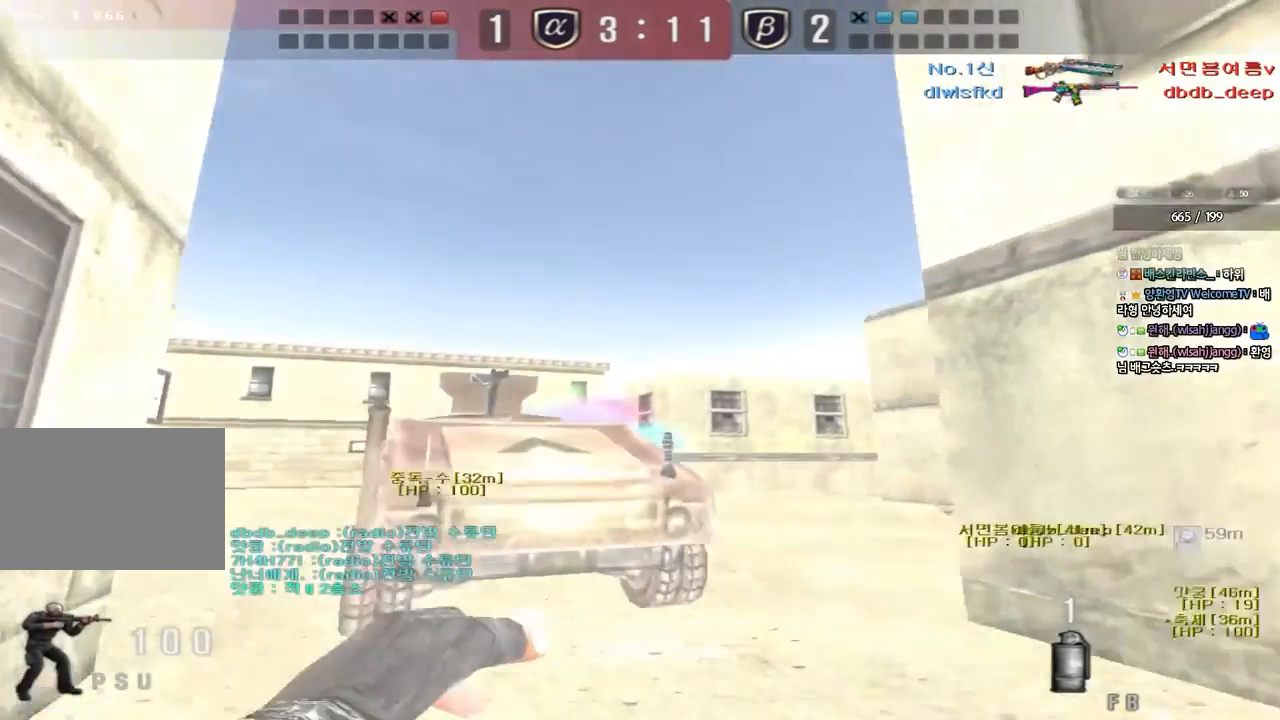
Gameplay with keyboard; each line is a JSON object with the keys held at the frame after it. "events" lists presses ("down") and releases ("up") of "a", "ctrl", "d", "e", "f", "q", "r", "s", "shift", "space", "tab" and "w" between this image and that frame as [ms after this image, input, new state], when the widget could be followed in between. No other keys are recorded. Mouse input is not recorded.
{"keys": ["d", "w"], "events": [[67, "space", "down"], [100, "a", "up"], [167, "d", "down"], [200, "space", "up"]]}
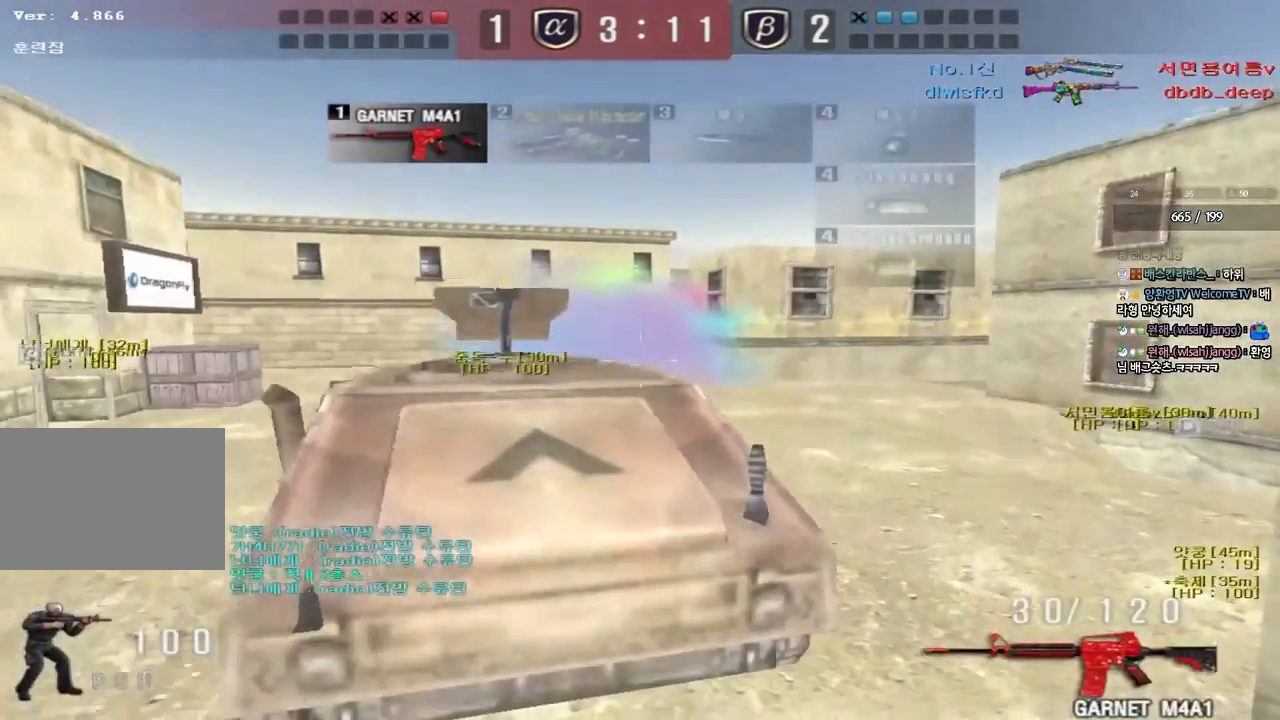
{"keys": ["shift"], "events": [[267, "shift", "down"], [283, "d", "up"], [283, "w", "up"], [333, "space", "down"], [450, "space", "up"]]}
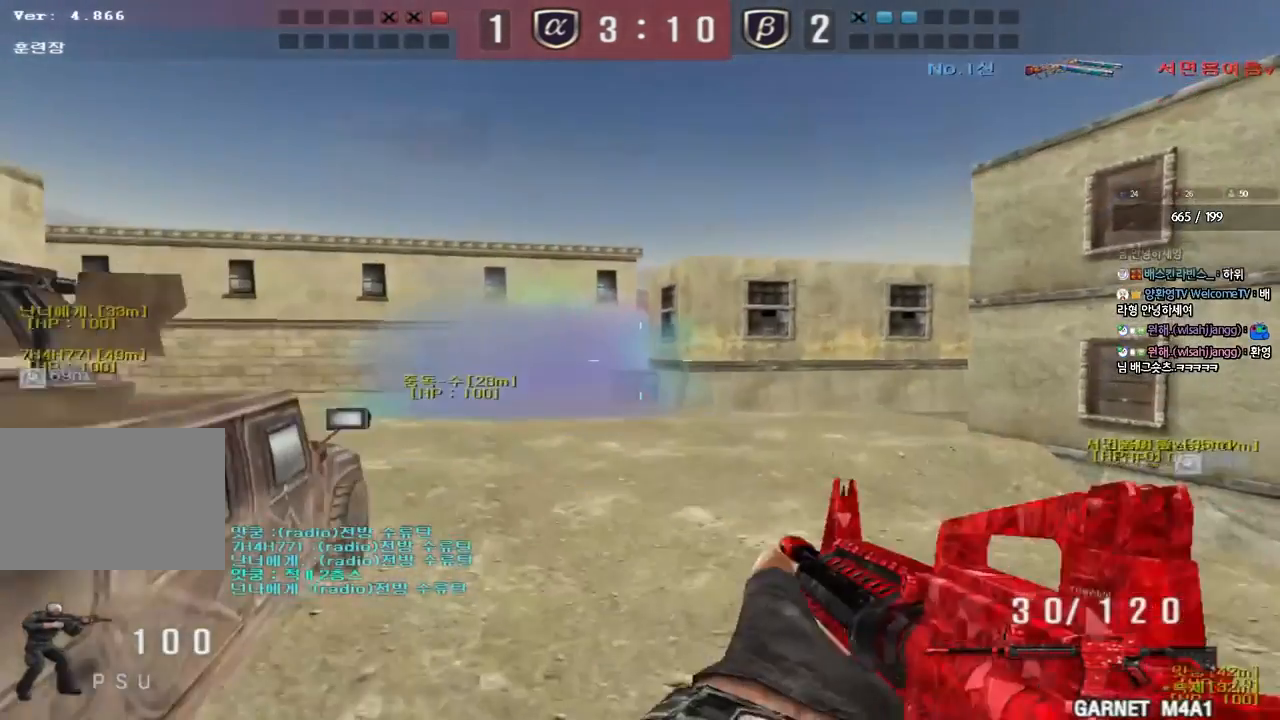
{"keys": ["d", "w"], "events": [[300, "shift", "up"], [350, "d", "down"], [350, "w", "down"]]}
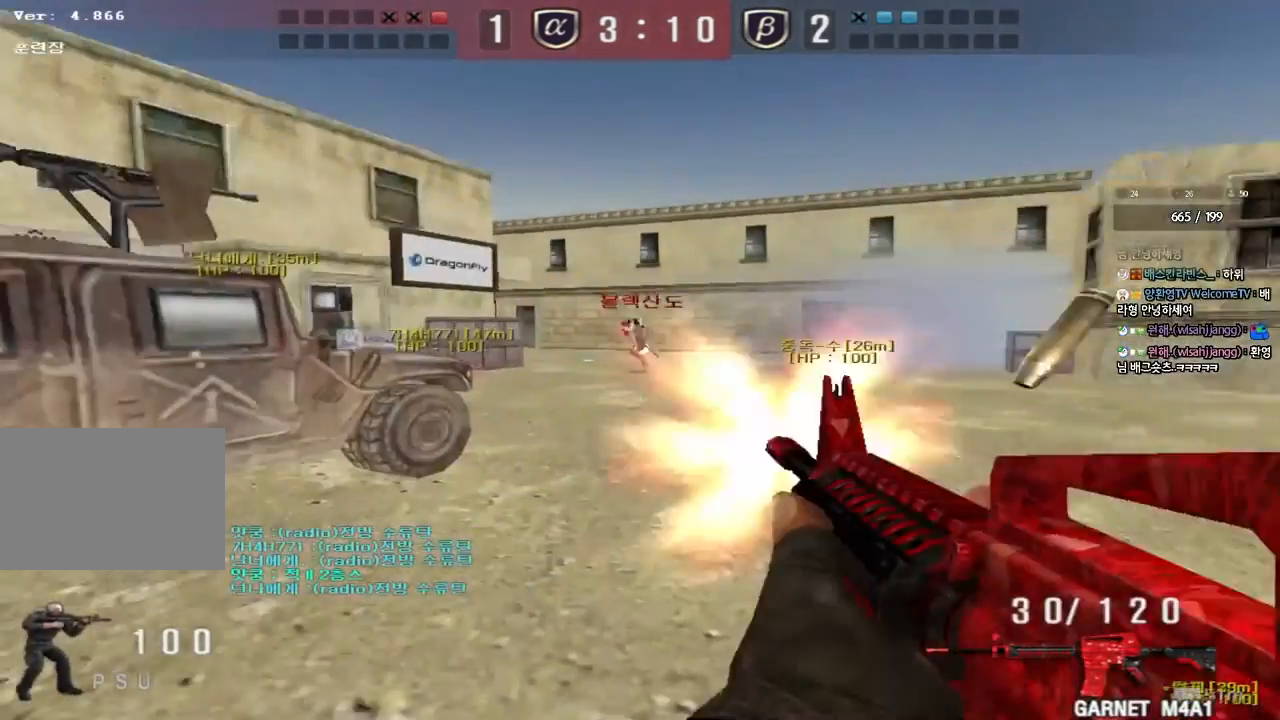
{"keys": ["ctrl"], "events": [[67, "ctrl", "down"], [67, "d", "up"], [83, "w", "up"]]}
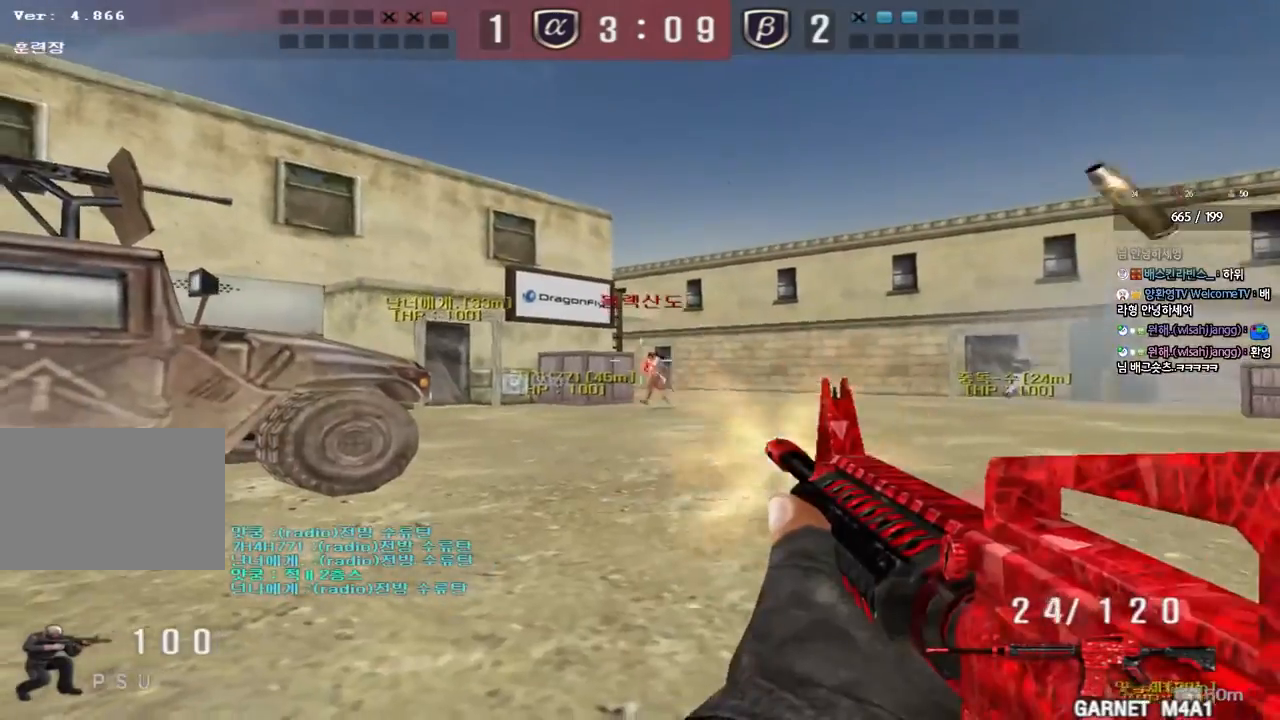
{"keys": ["d", "s"], "events": [[217, "ctrl", "up"], [217, "d", "down"], [217, "w", "down"], [383, "ctrl", "down"], [383, "d", "up"], [383, "space", "down"], [400, "w", "up"], [450, "d", "down"], [450, "s", "down"], [467, "ctrl", "up"], [483, "space", "up"]]}
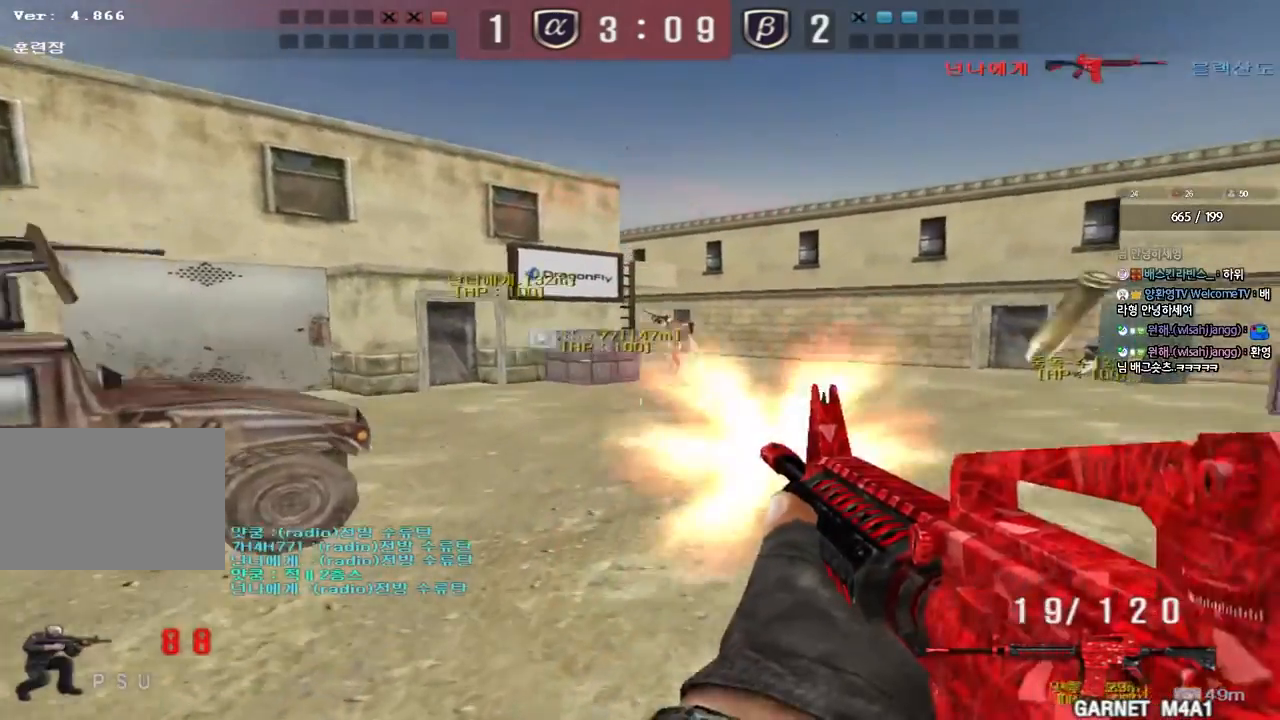
{"keys": ["d"], "events": [[67, "ctrl", "down"], [150, "ctrl", "up"], [250, "ctrl", "down"], [367, "ctrl", "up"], [500, "s", "up"]]}
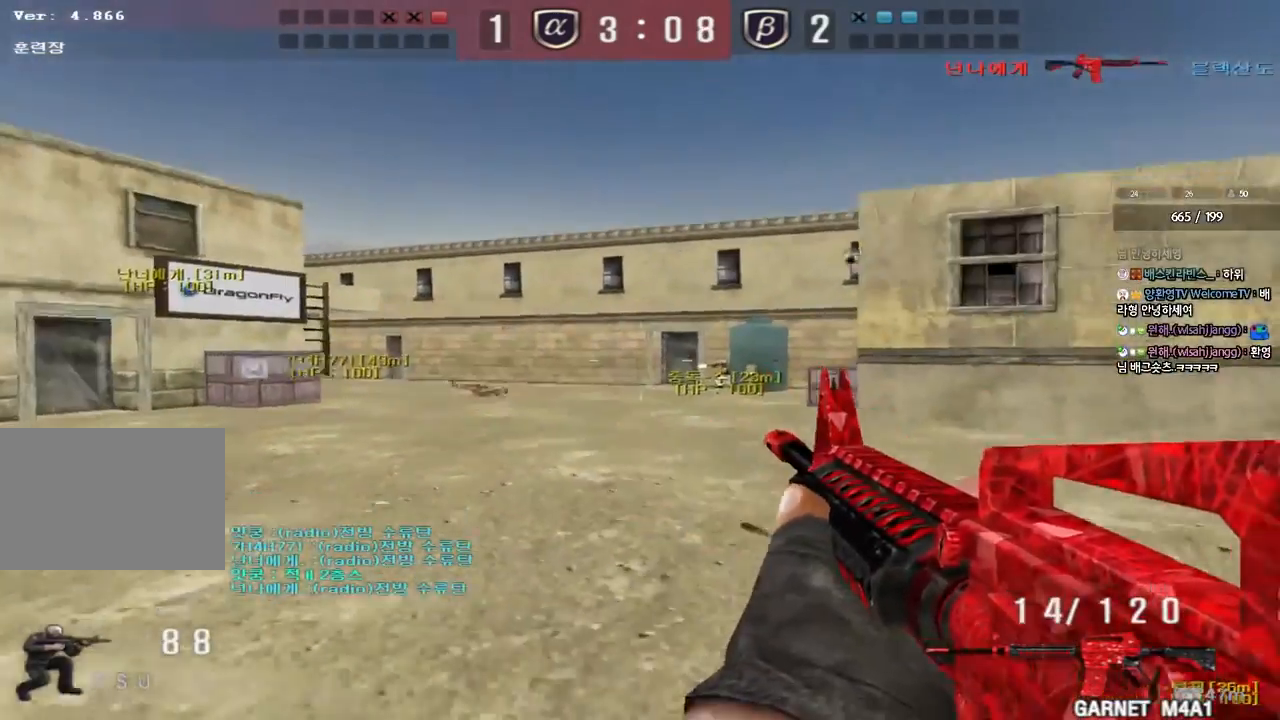
{"keys": ["d", "w"], "events": [[17, "ctrl", "down"], [17, "d", "up"], [83, "w", "down"], [100, "d", "down"], [117, "ctrl", "up"]]}
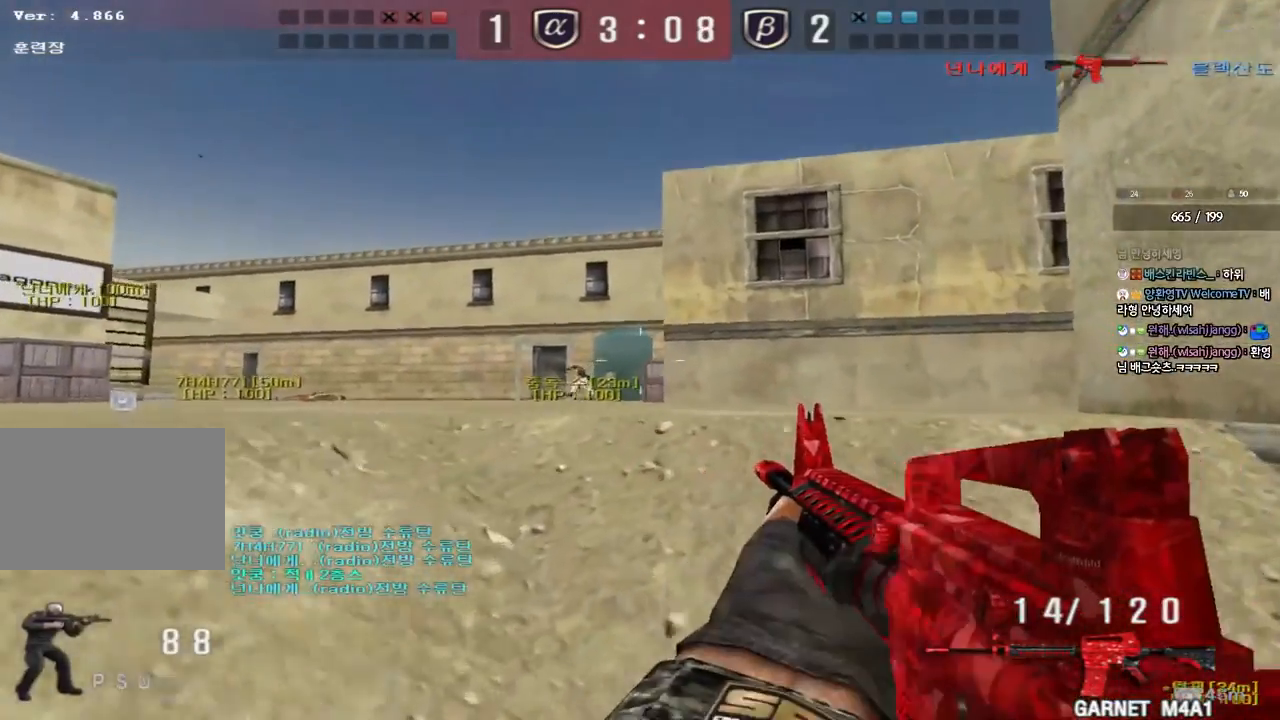
{"keys": ["ctrl"], "events": [[67, "ctrl", "down"], [83, "d", "up"], [83, "w", "up"], [167, "ctrl", "up"], [167, "w", "down"], [183, "d", "down"], [417, "ctrl", "down"], [450, "d", "up"], [450, "w", "up"]]}
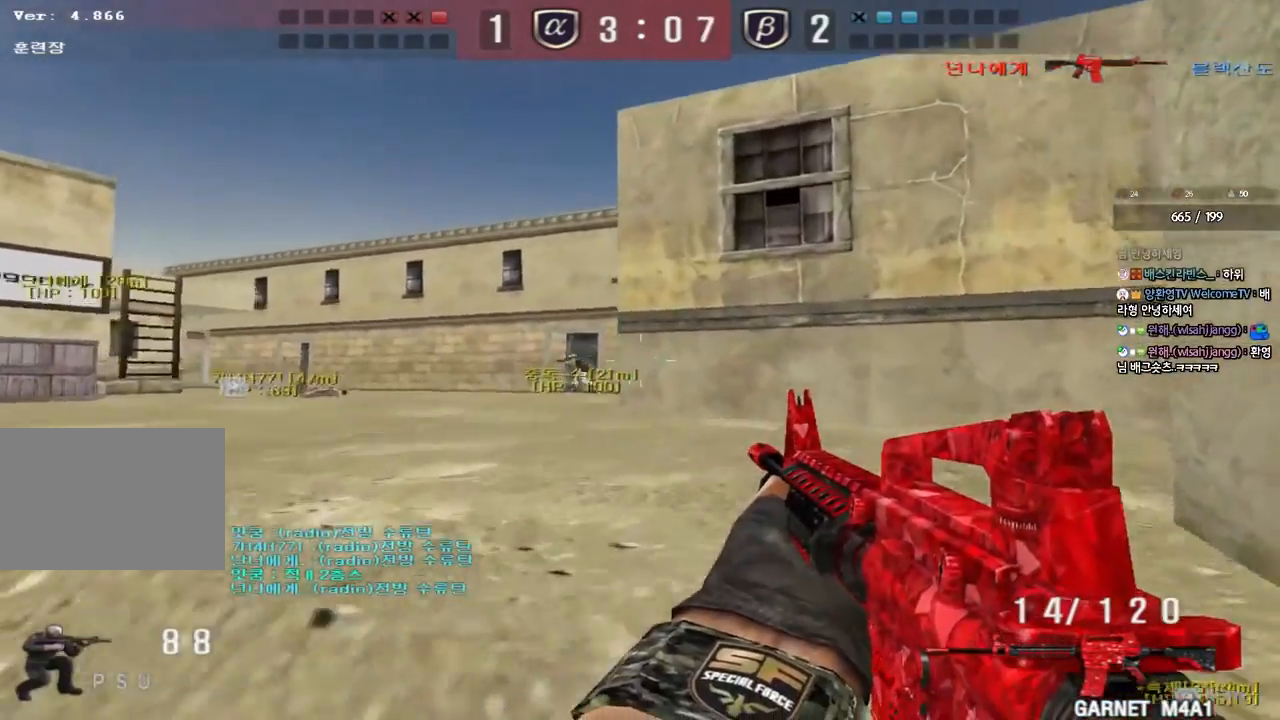
{"keys": ["shift"], "events": [[50, "a", "down"], [50, "ctrl", "up"], [50, "w", "down"], [283, "shift", "down"], [283, "w", "up"], [300, "a", "up"], [333, "space", "down"], [417, "space", "up"]]}
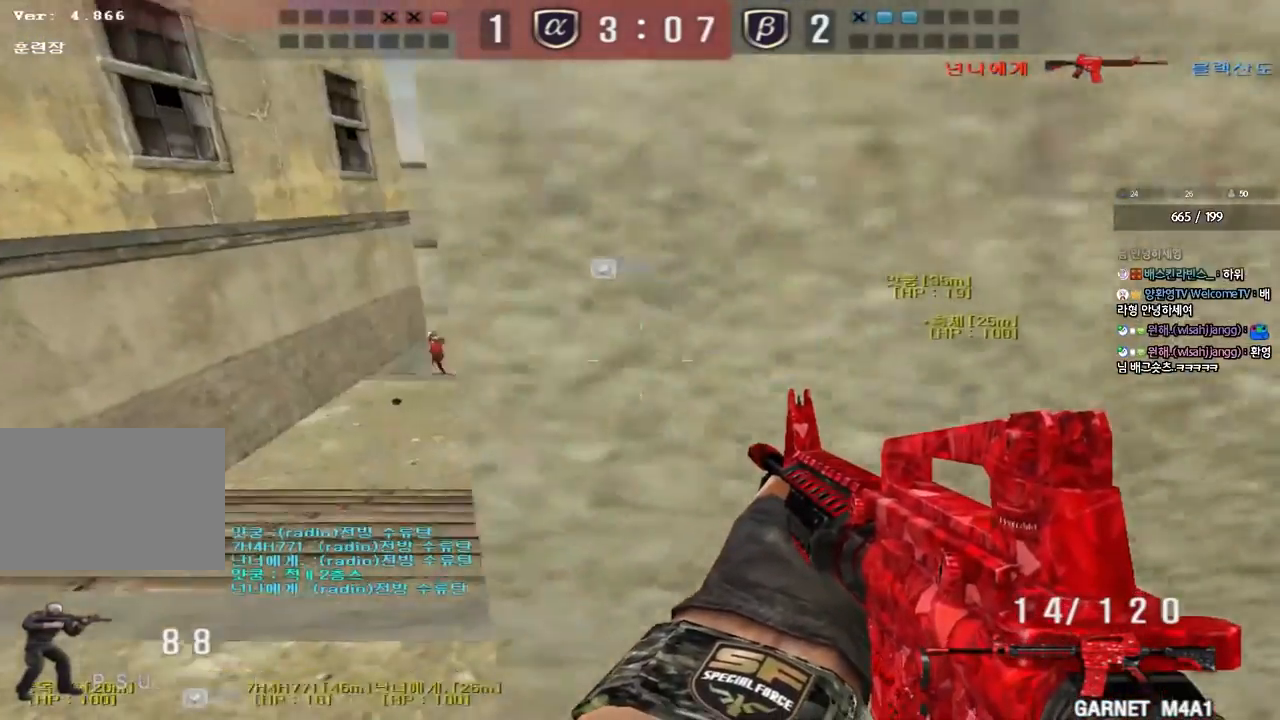
{"keys": ["d", "w"], "events": [[133, "shift", "up"], [450, "d", "down"], [467, "w", "down"]]}
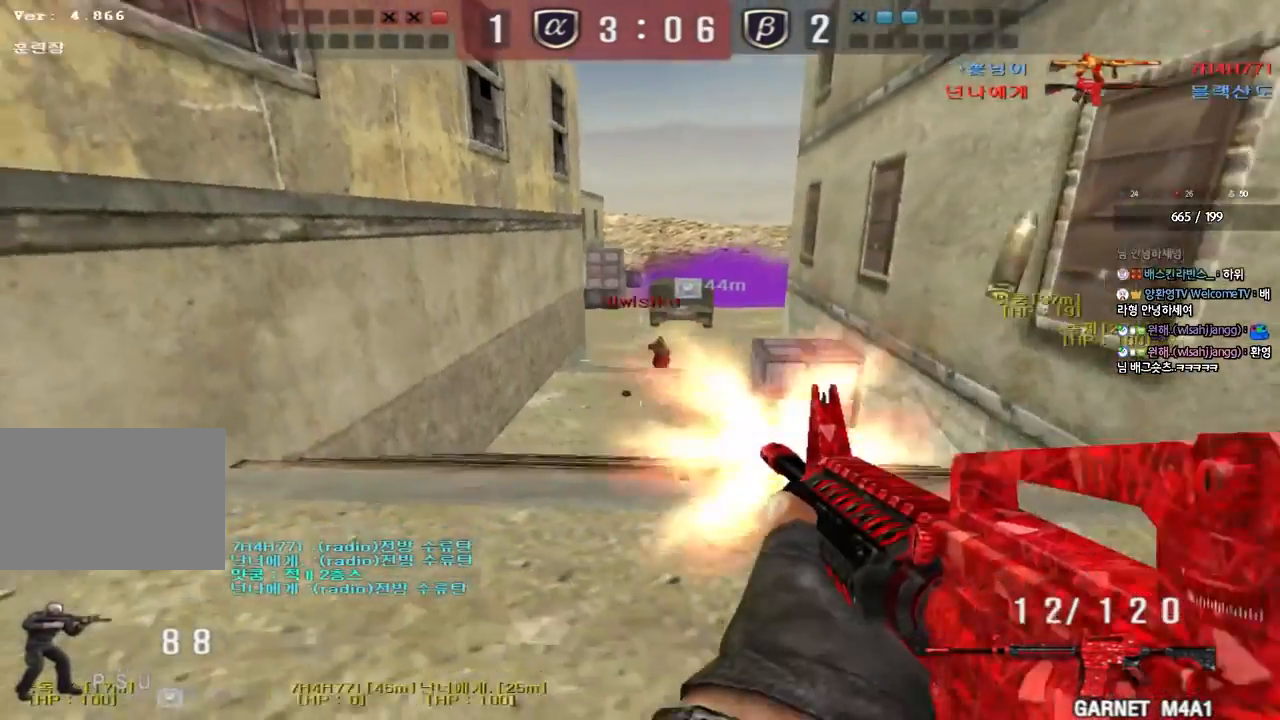
{"keys": [], "events": [[133, "ctrl", "down"], [133, "d", "up"], [133, "w", "up"], [150, "space", "down"], [200, "d", "down"], [217, "s", "down"], [233, "ctrl", "up"], [250, "space", "up"], [300, "ctrl", "down"], [433, "s", "up"], [450, "ctrl", "up"], [450, "d", "up"]]}
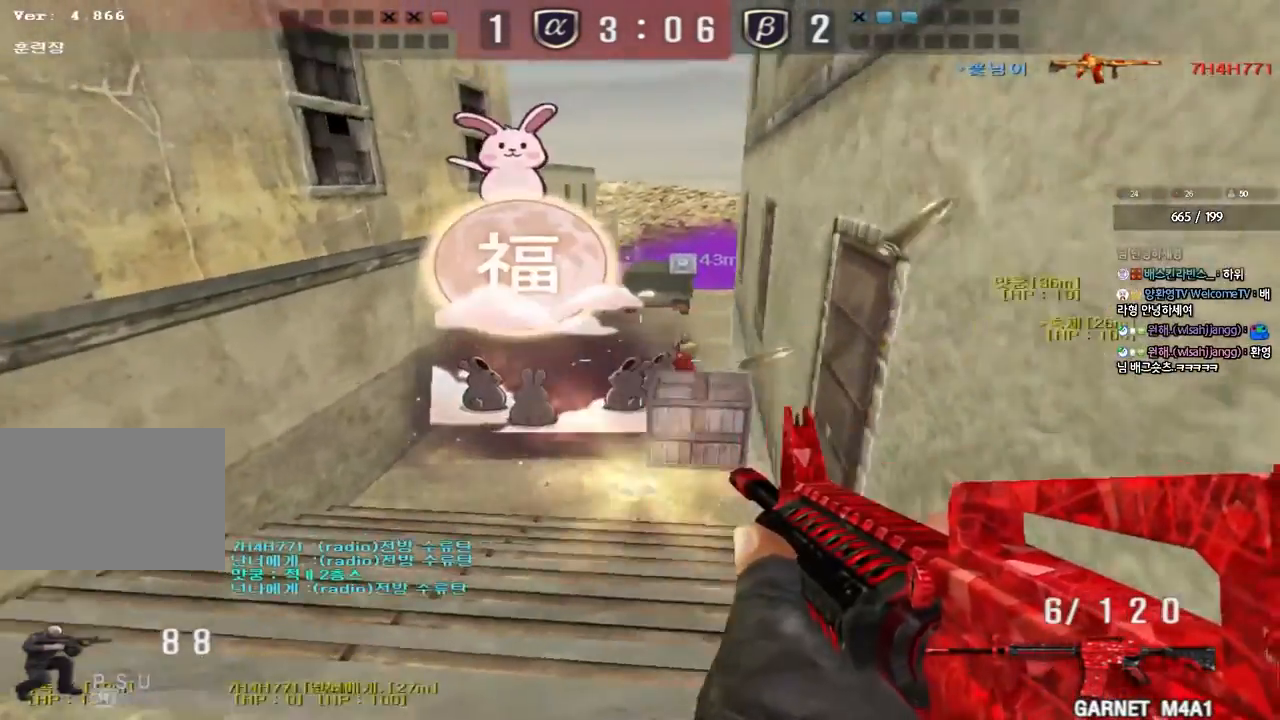
{"keys": [], "events": [[167, "d", "down"], [183, "w", "down"], [350, "w", "up"], [367, "d", "up"]]}
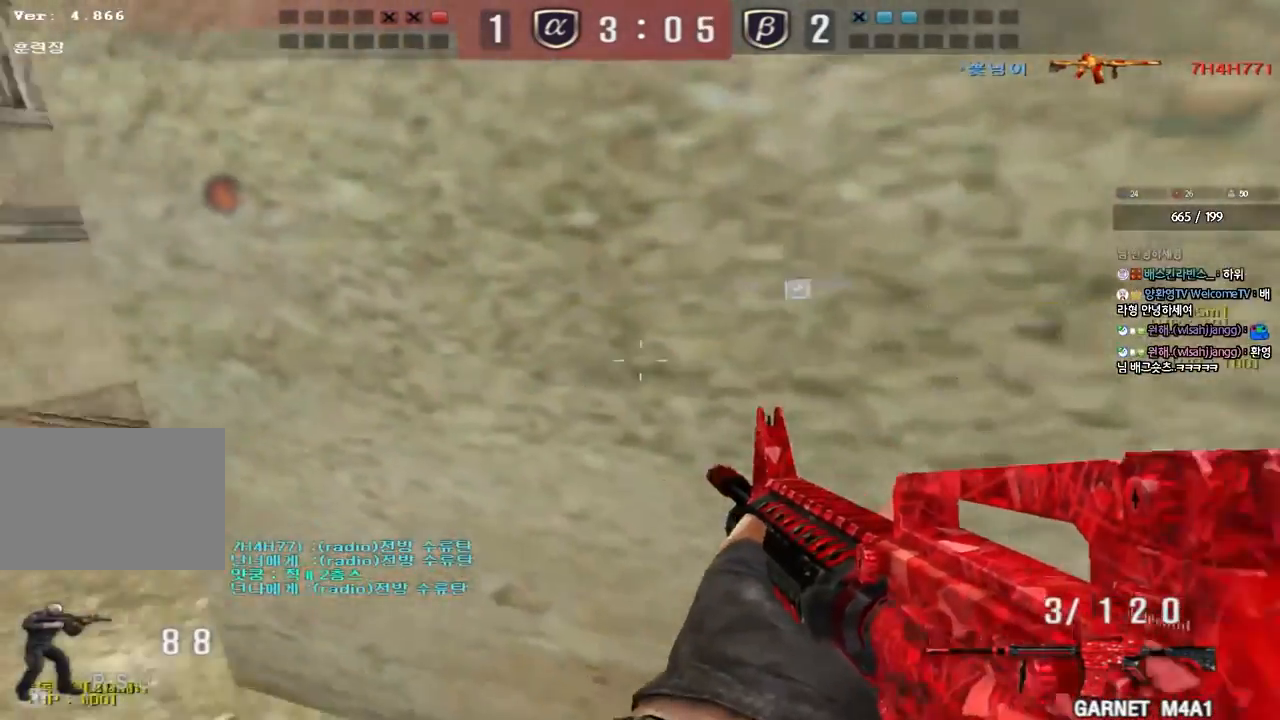
{"keys": ["space"], "events": [[167, "a", "down"], [200, "w", "down"], [400, "ctrl", "down"], [400, "w", "up"], [417, "a", "up"], [450, "space", "down"], [500, "ctrl", "up"]]}
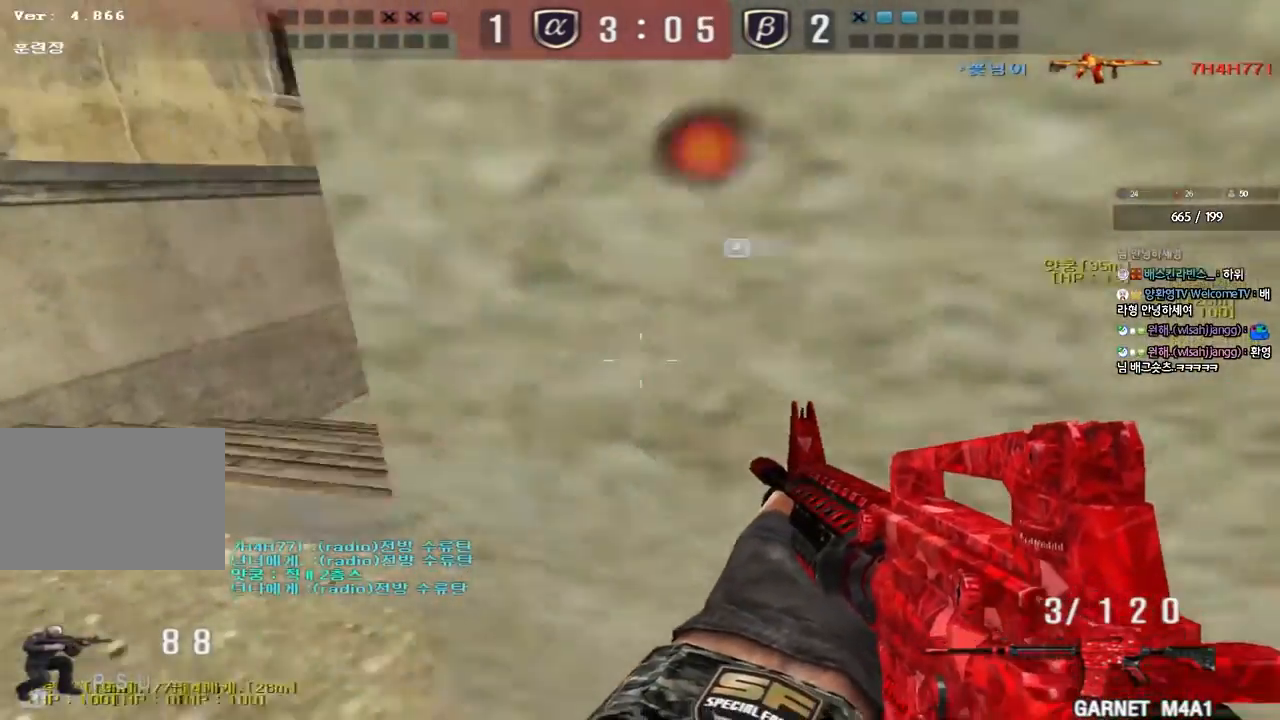
{"keys": ["d", "w"], "events": [[17, "a", "down"], [17, "s", "down"], [33, "space", "up"], [117, "ctrl", "down"], [183, "ctrl", "up"], [183, "d", "down"], [200, "a", "up"], [317, "s", "up"], [417, "w", "down"]]}
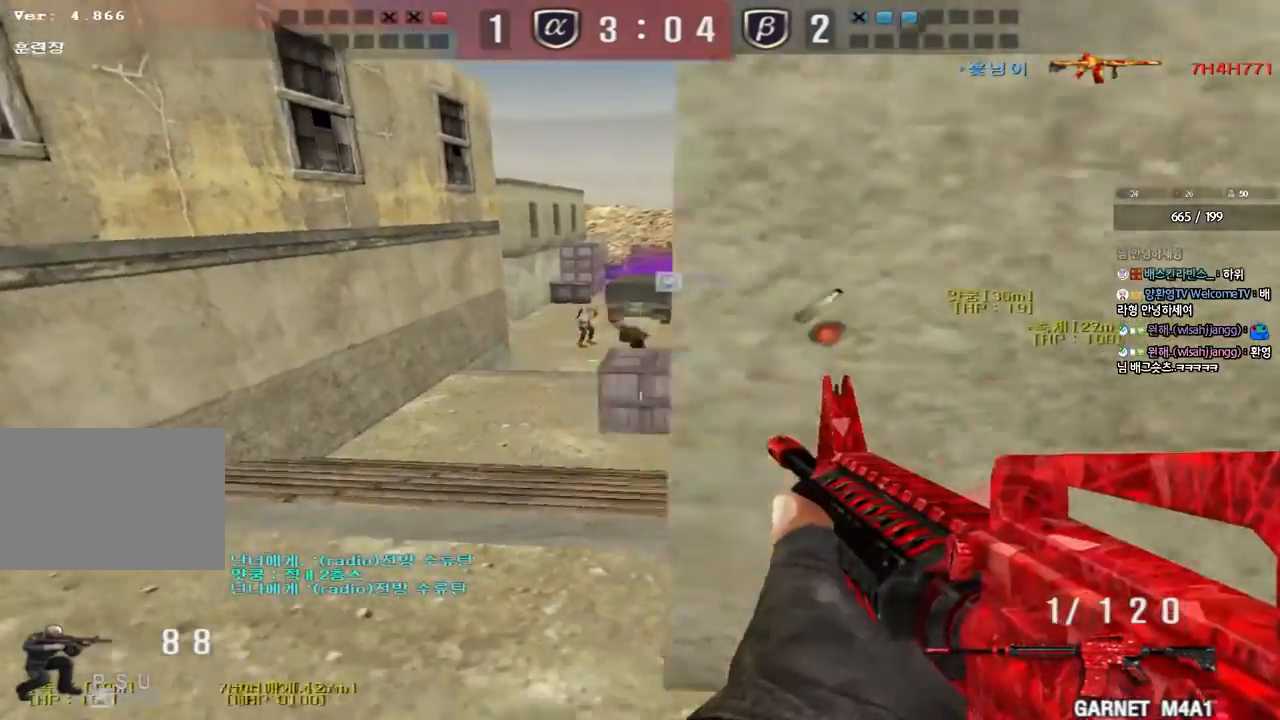
{"keys": ["a", "w"], "events": [[250, "d", "up"], [250, "w", "up"], [467, "a", "down"], [500, "w", "down"]]}
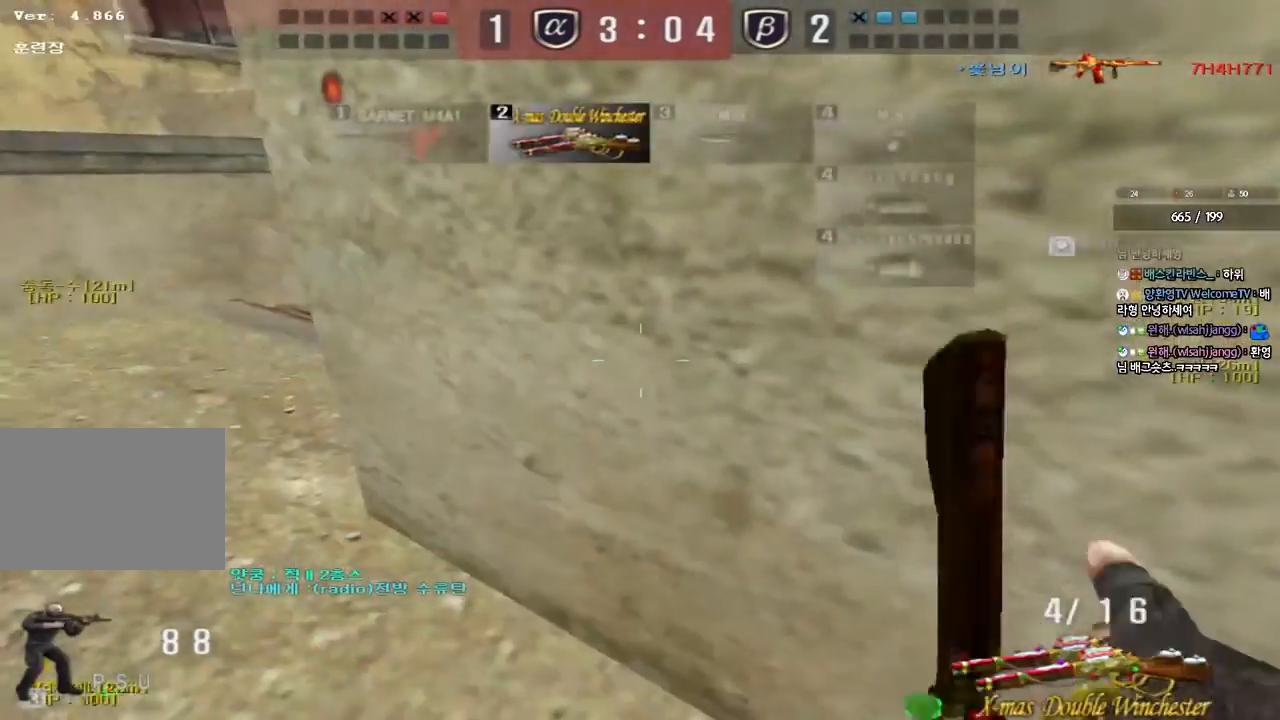
{"keys": ["d", "s"]}
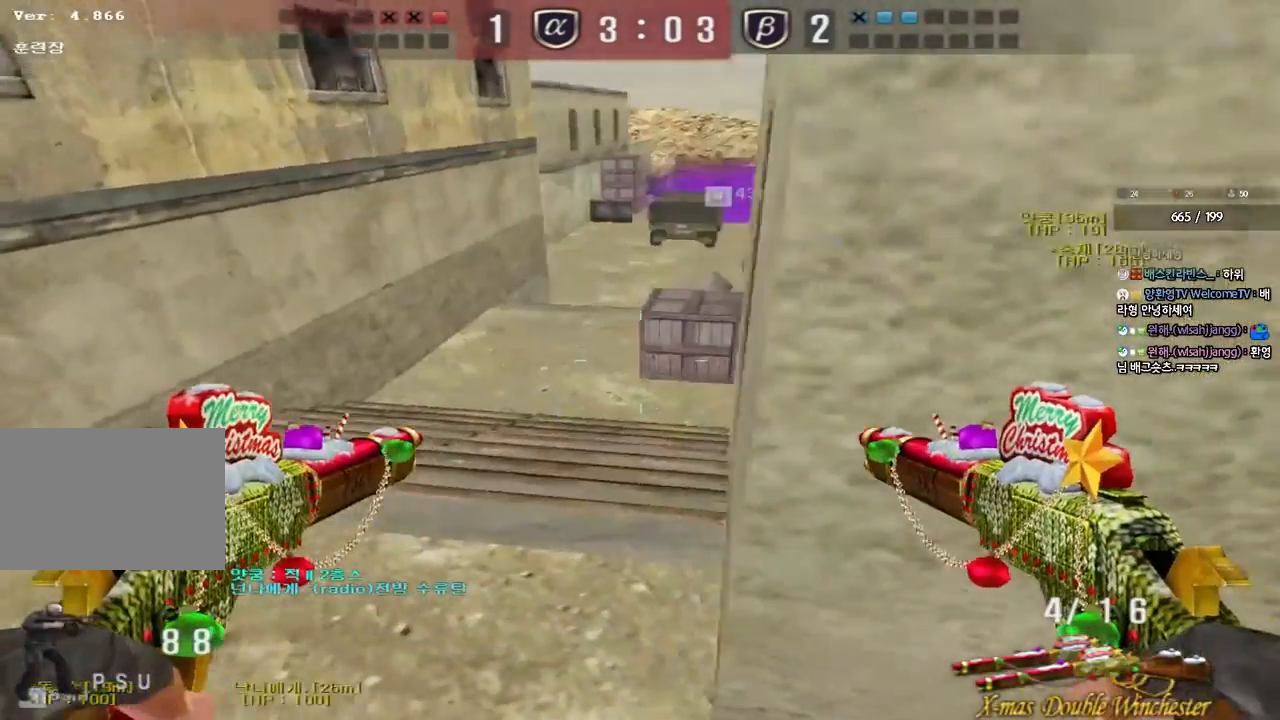
{"keys": [], "events": [[167, "s", "up"], [250, "w", "down"], [367, "q", "down"], [433, "d", "up"], [433, "q", "up"], [433, "w", "up"]]}
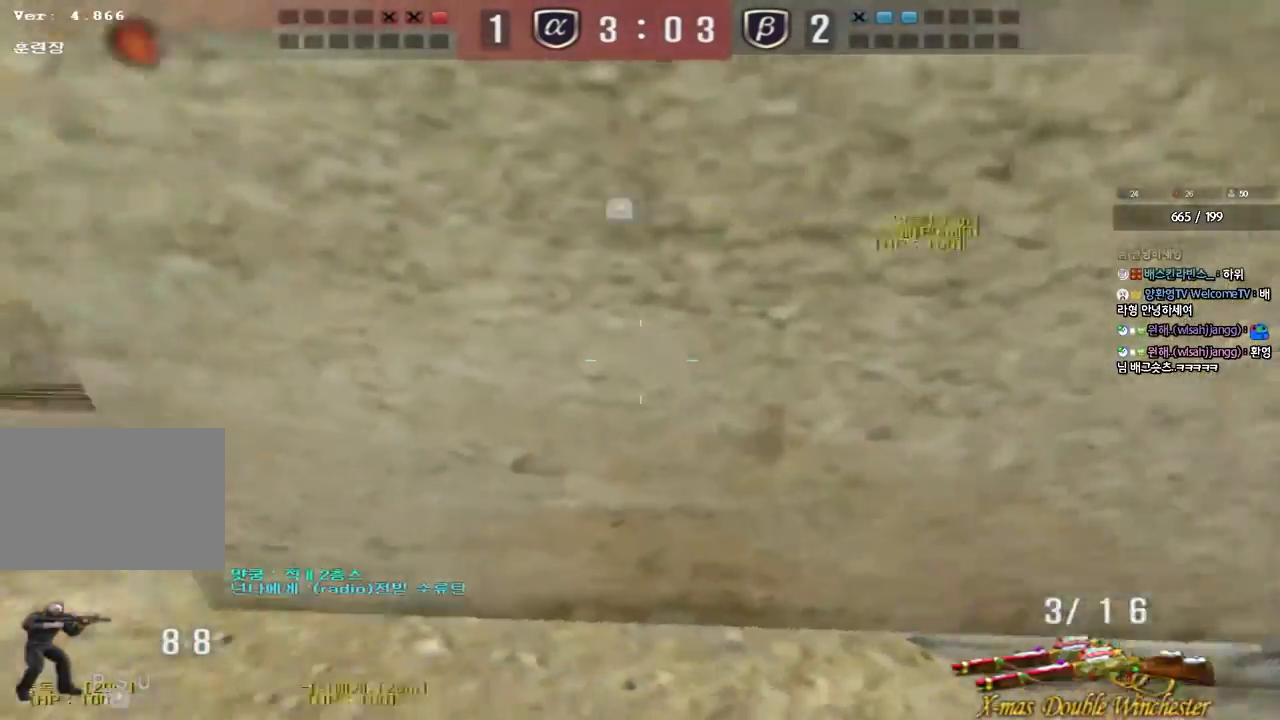
{"keys": ["a", "s"], "events": [[17, "r", "down"], [100, "r", "up"], [183, "r", "down"], [233, "a", "down"], [233, "s", "down"], [300, "r", "up"]]}
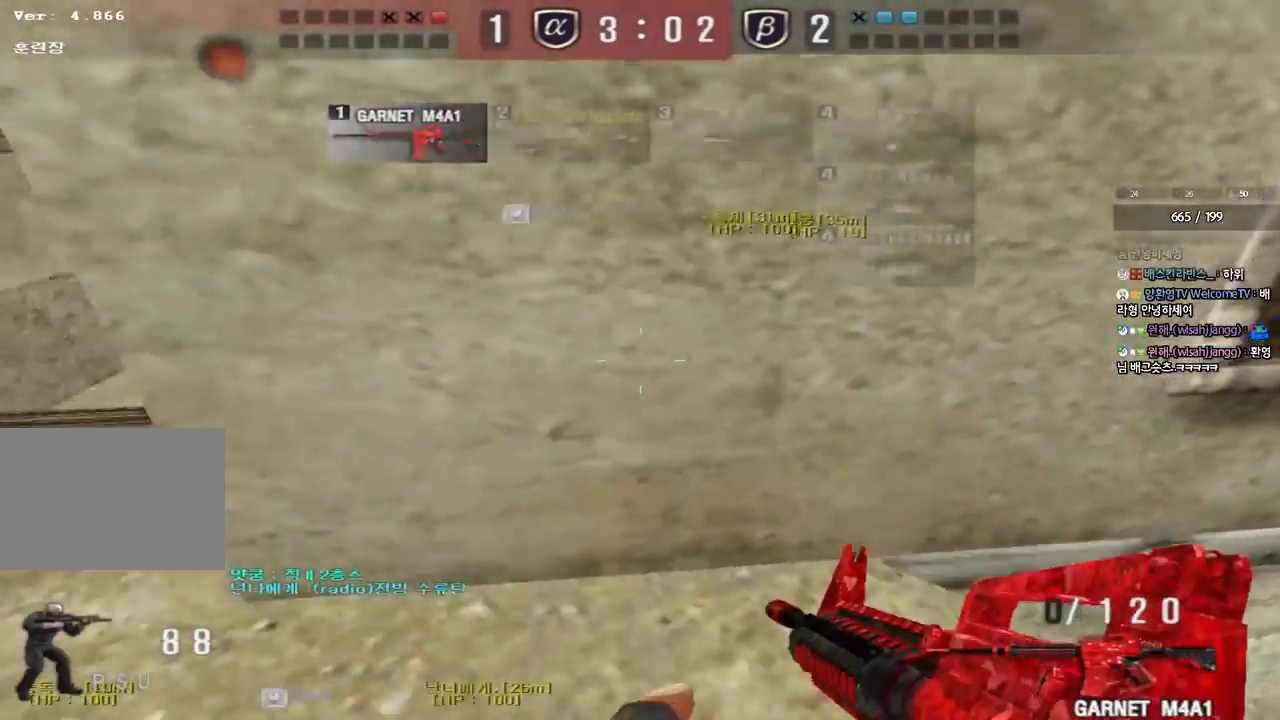
{"keys": ["d", "w"], "events": [[17, "ctrl", "down"], [17, "s", "up"], [33, "a", "up"], [33, "space", "down"], [117, "space", "up"], [167, "ctrl", "up"], [267, "d", "down"], [267, "w", "down"], [317, "ctrl", "down"], [450, "ctrl", "up"]]}
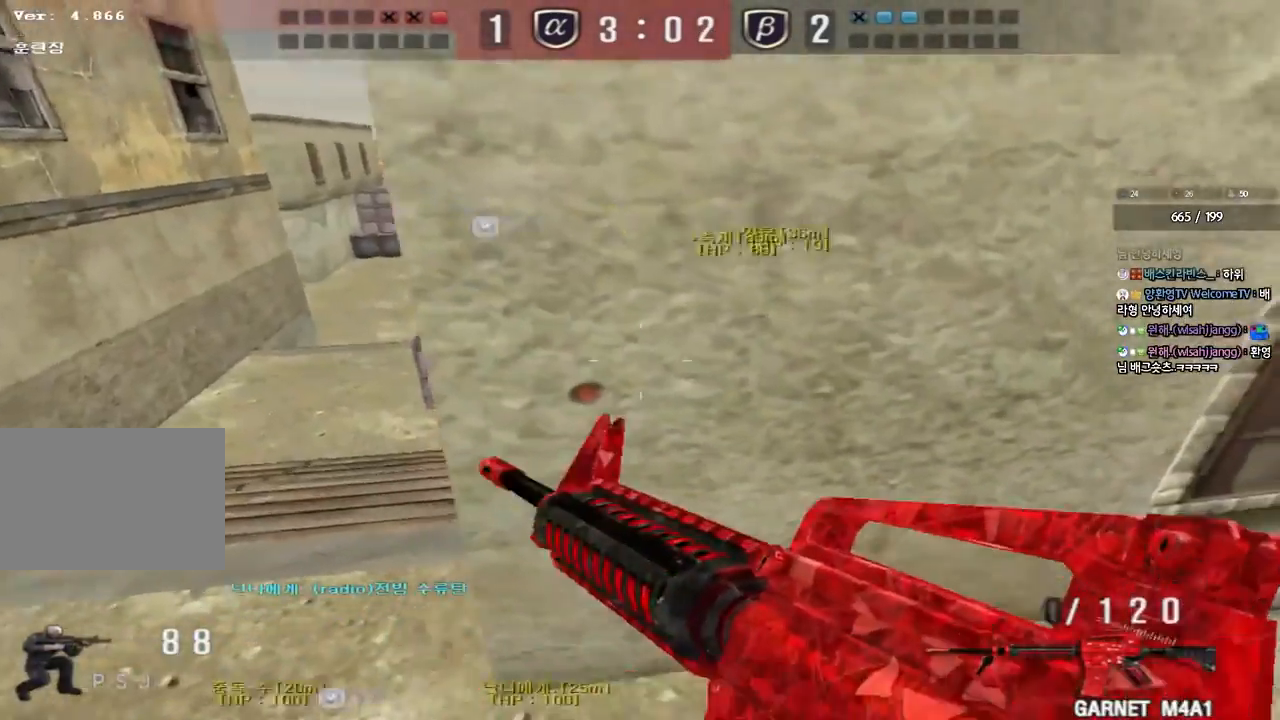
{"keys": ["ctrl"], "events": [[33, "w", "up"], [83, "d", "up"], [167, "s", "down"], [183, "a", "down"], [467, "s", "up"], [483, "ctrl", "down"], [500, "a", "up"]]}
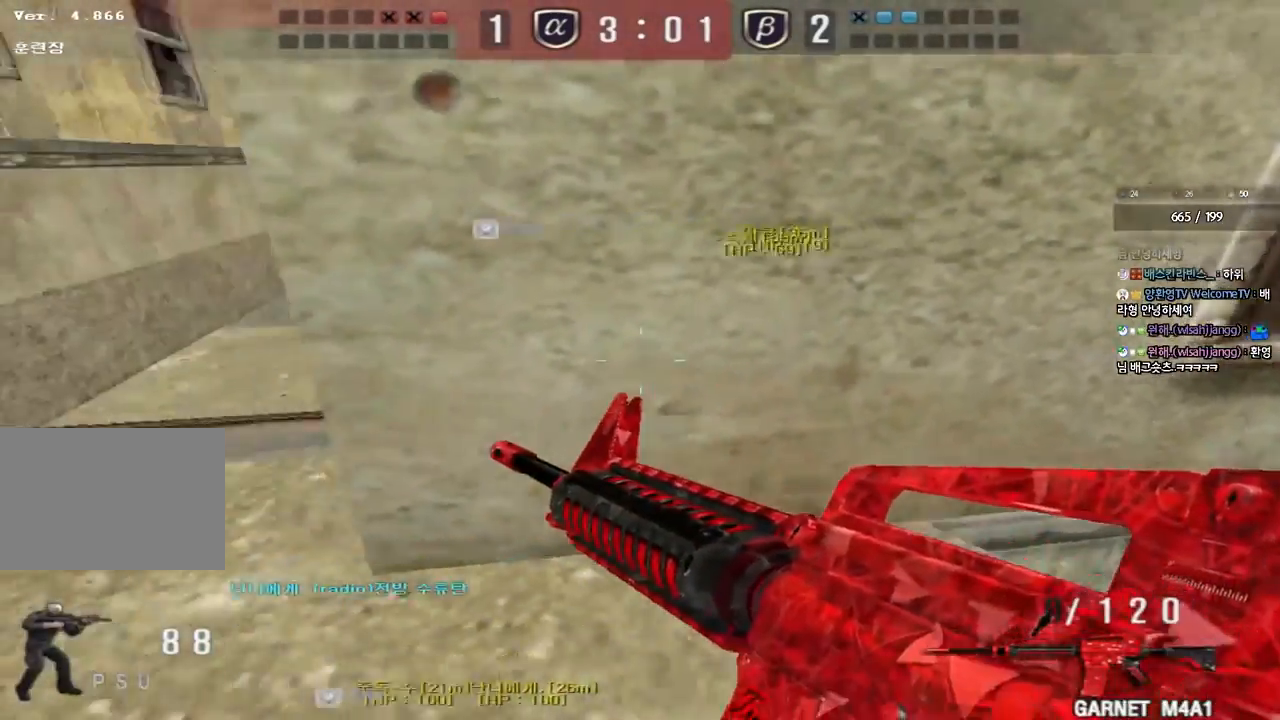
{"keys": ["a", "s"], "events": [[133, "ctrl", "up"], [133, "d", "down"], [150, "w", "down"], [333, "w", "up"], [350, "d", "up"], [433, "a", "down"], [450, "s", "down"]]}